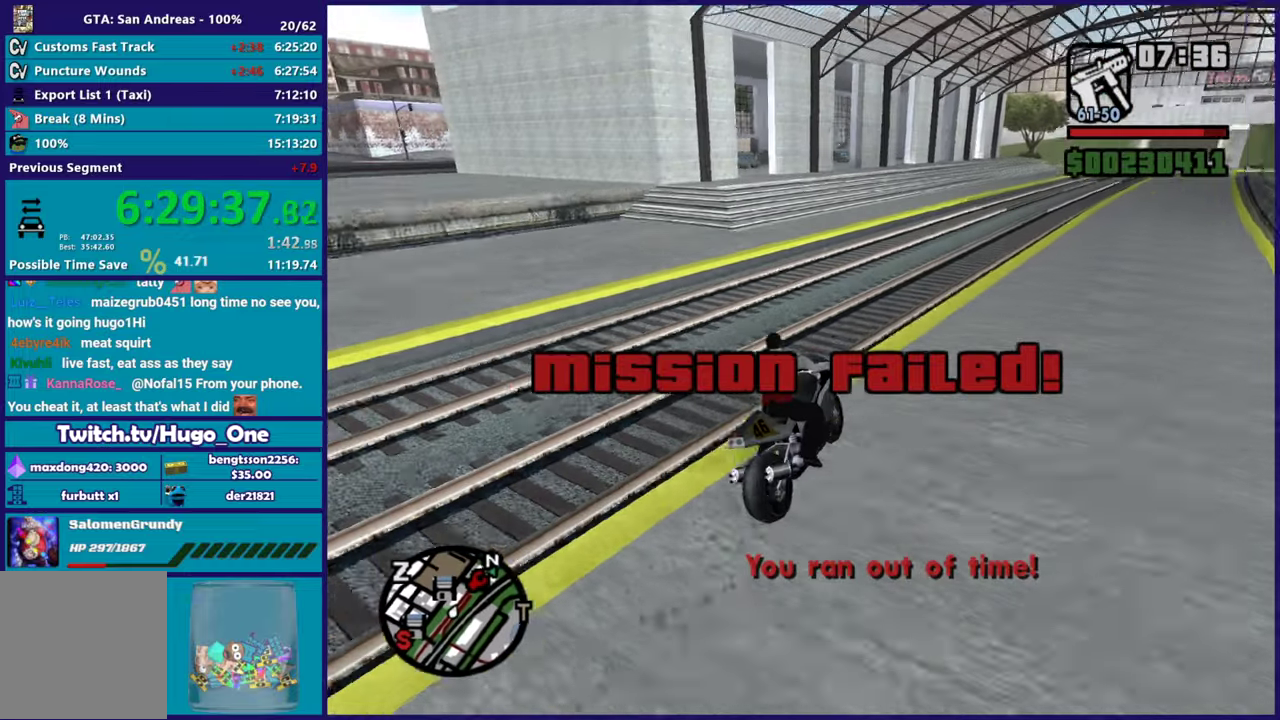
Gameplay with a controller (Xbox layout); each line is a JSON object with the inputs held at the frame after it. "button_events" lists button changes between this image and that frame as [ms after this image, input, new state], when the widget could be followed in between (sticks are given only as held states).
{"buttons": ["L2"], "left_stick": "down-left", "right_stick": "down-left", "button_events": [[200, "L2", "down"]]}
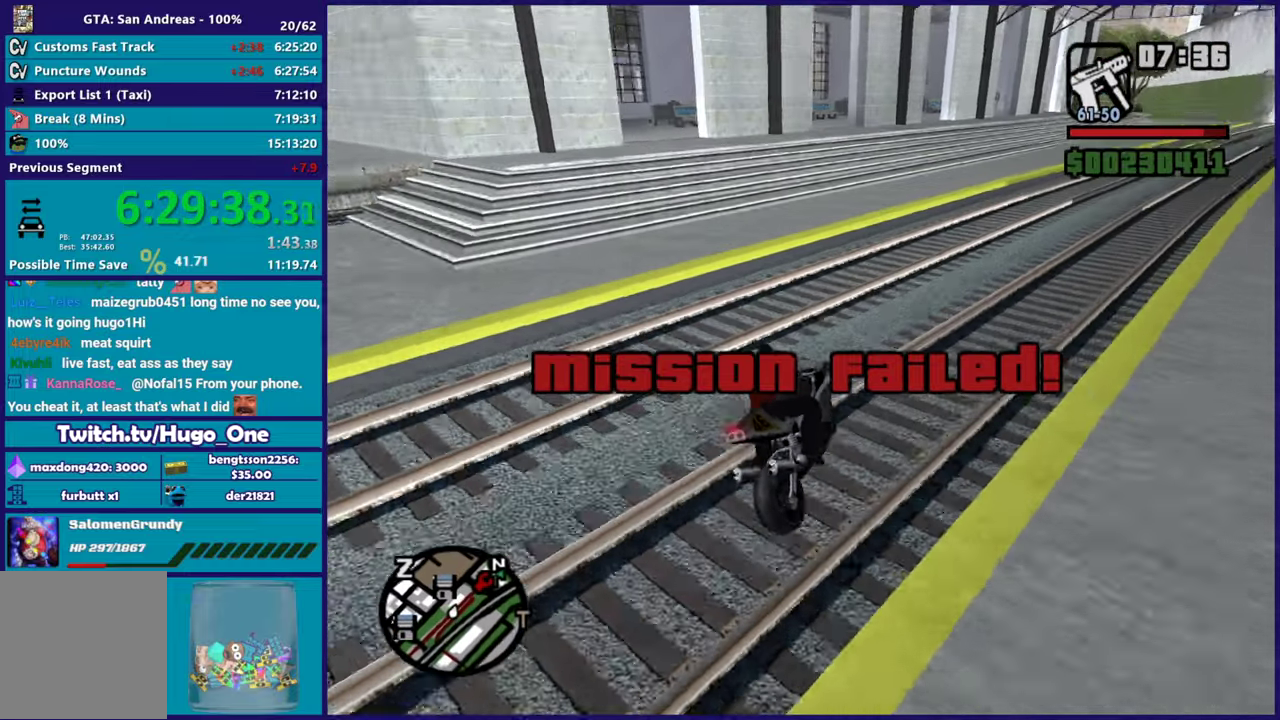
{"buttons": ["L2"], "left_stick": "left", "right_stick": "down-left", "button_events": [[117, "L2", "up"], [250, "L2", "down"]]}
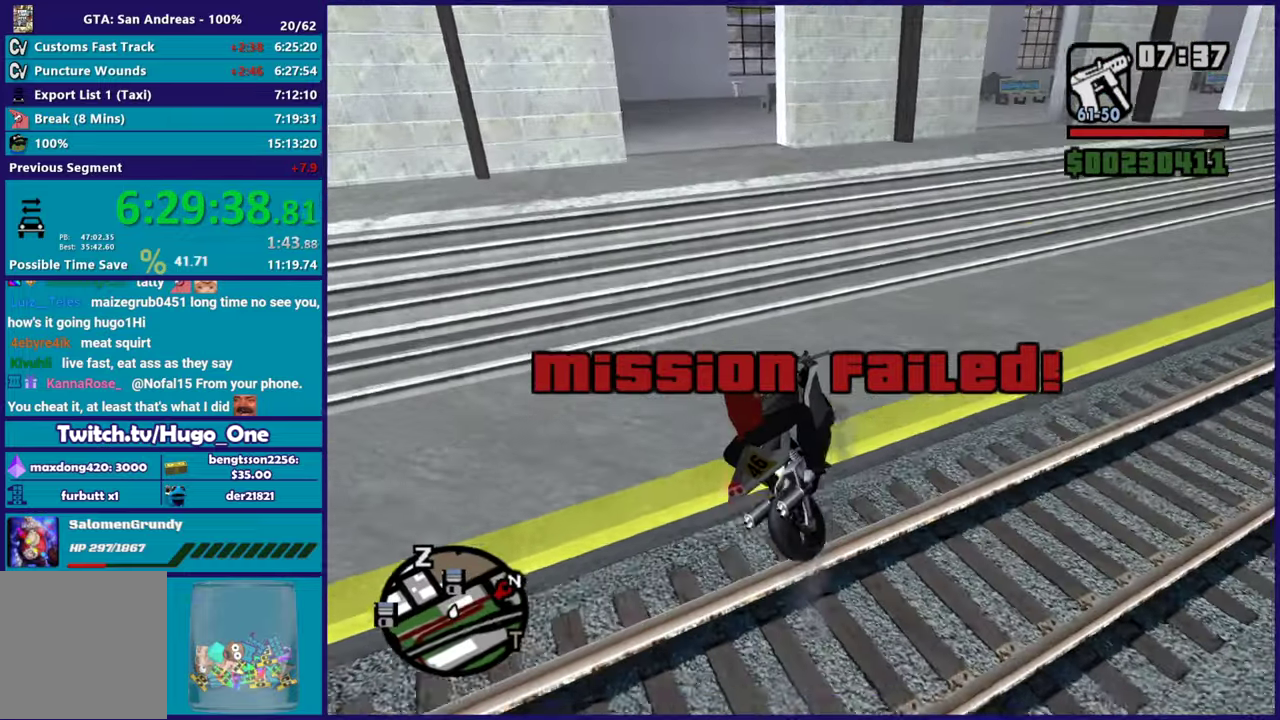
{"buttons": ["R2"], "left_stick": "left", "right_stick": "down-left", "button_events": [[50, "L2", "up"], [183, "R2", "down"]]}
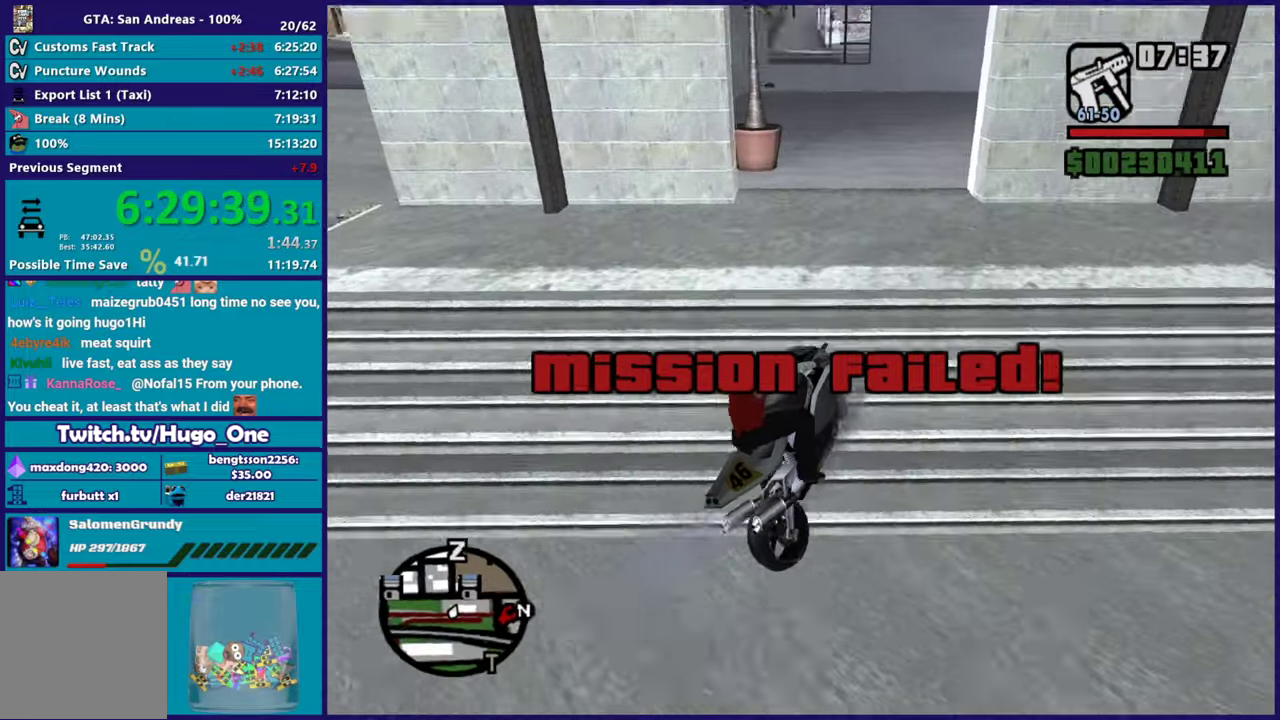
{"buttons": ["R2"], "left_stick": "right", "right_stick": "down-left", "button_events": []}
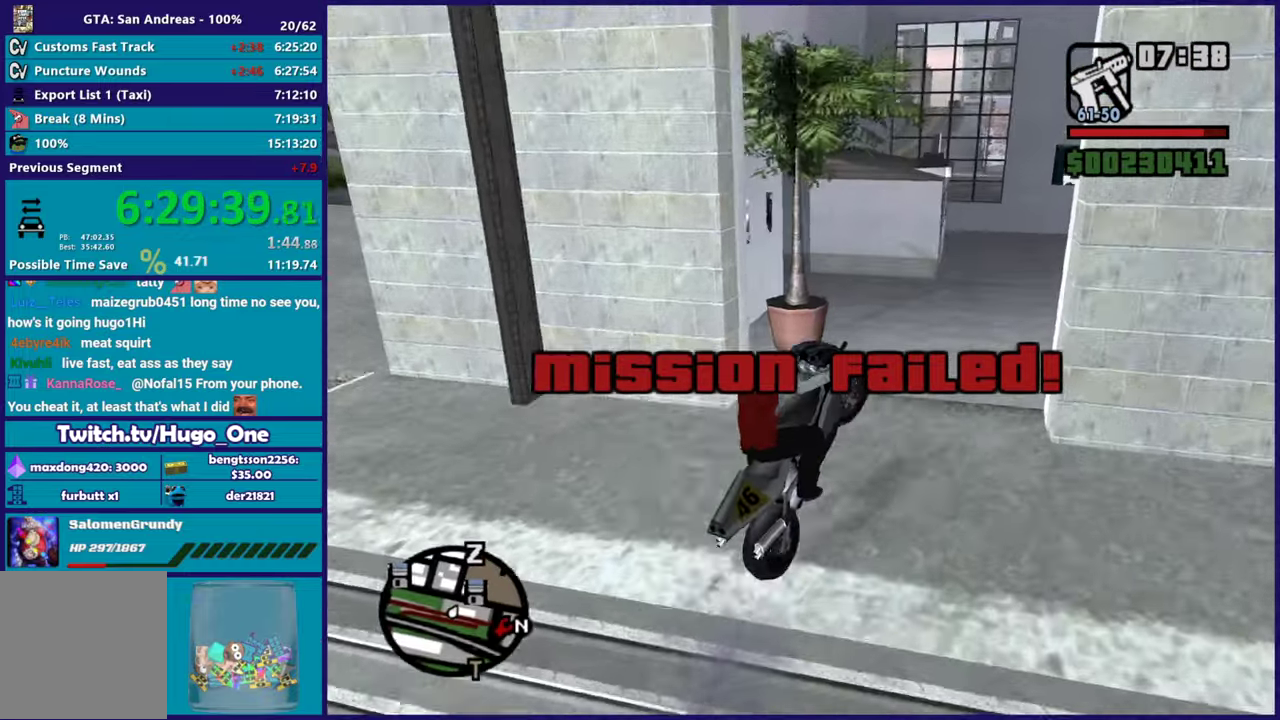
{"buttons": ["R2"], "left_stick": "center", "right_stick": "down-left"}
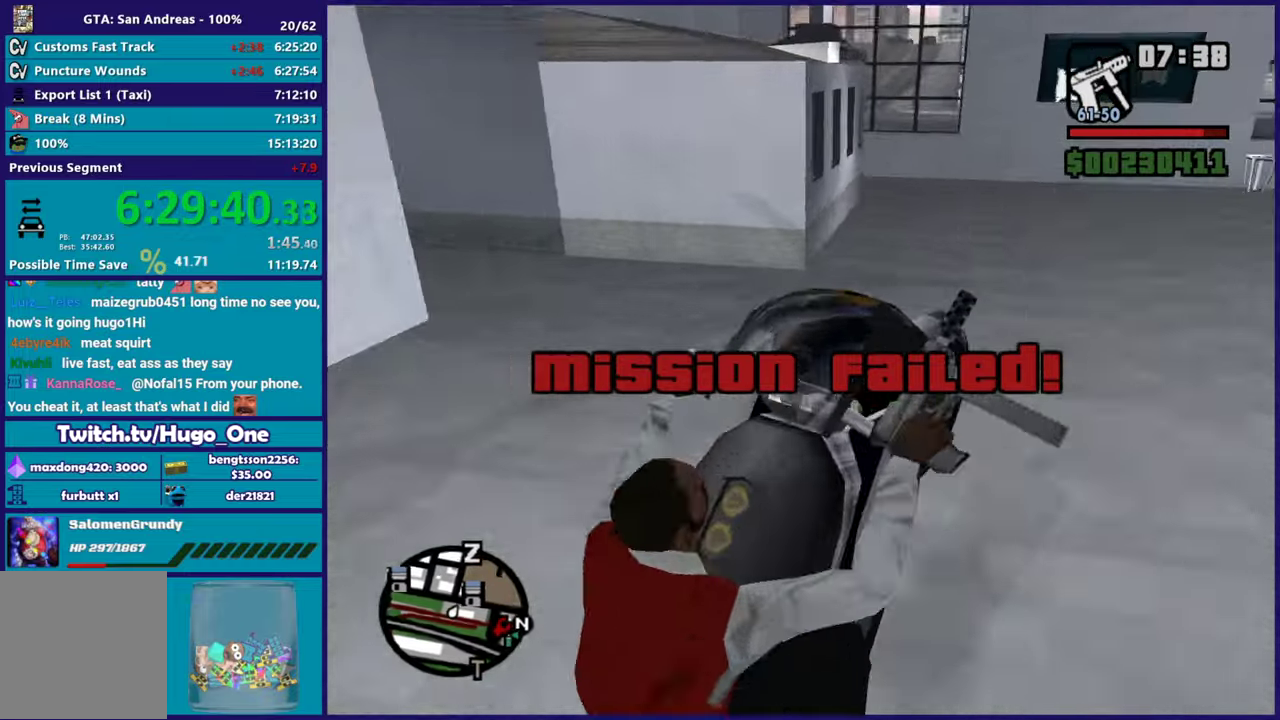
{"buttons": ["L2"], "left_stick": "center", "right_stick": "left"}
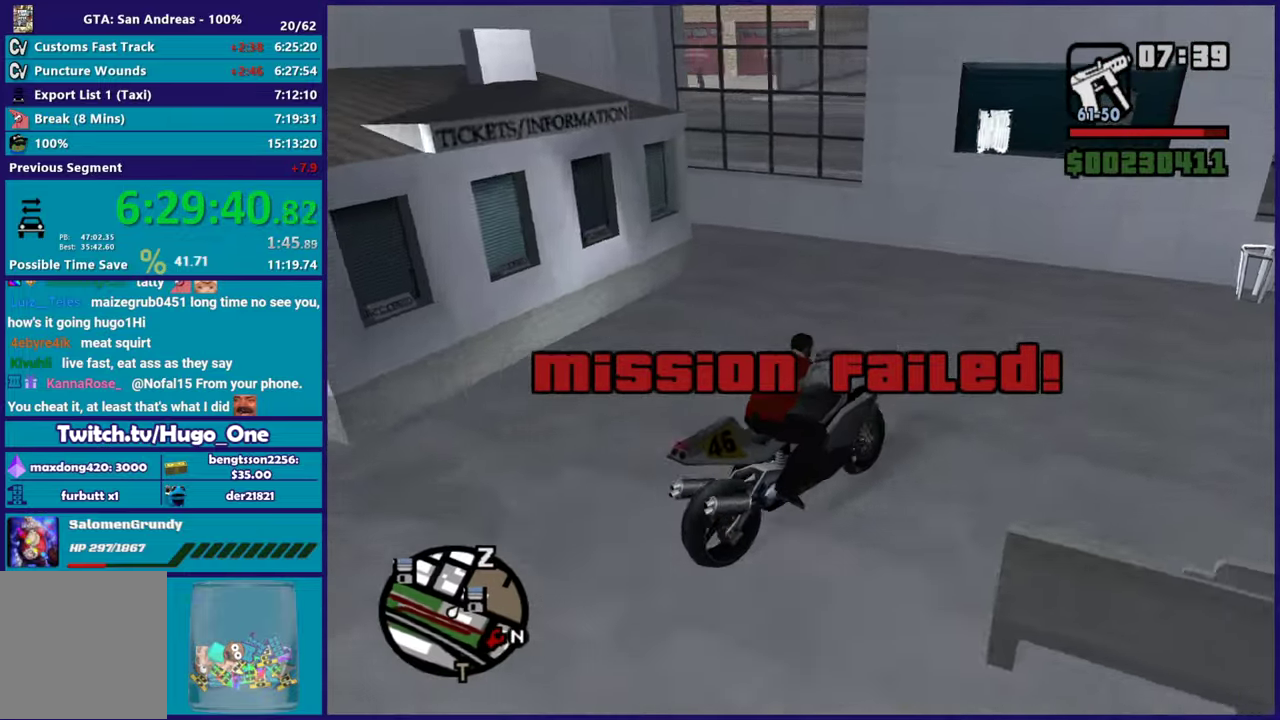
{"buttons": ["Y", "L2"], "left_stick": "center", "right_stick": "center"}
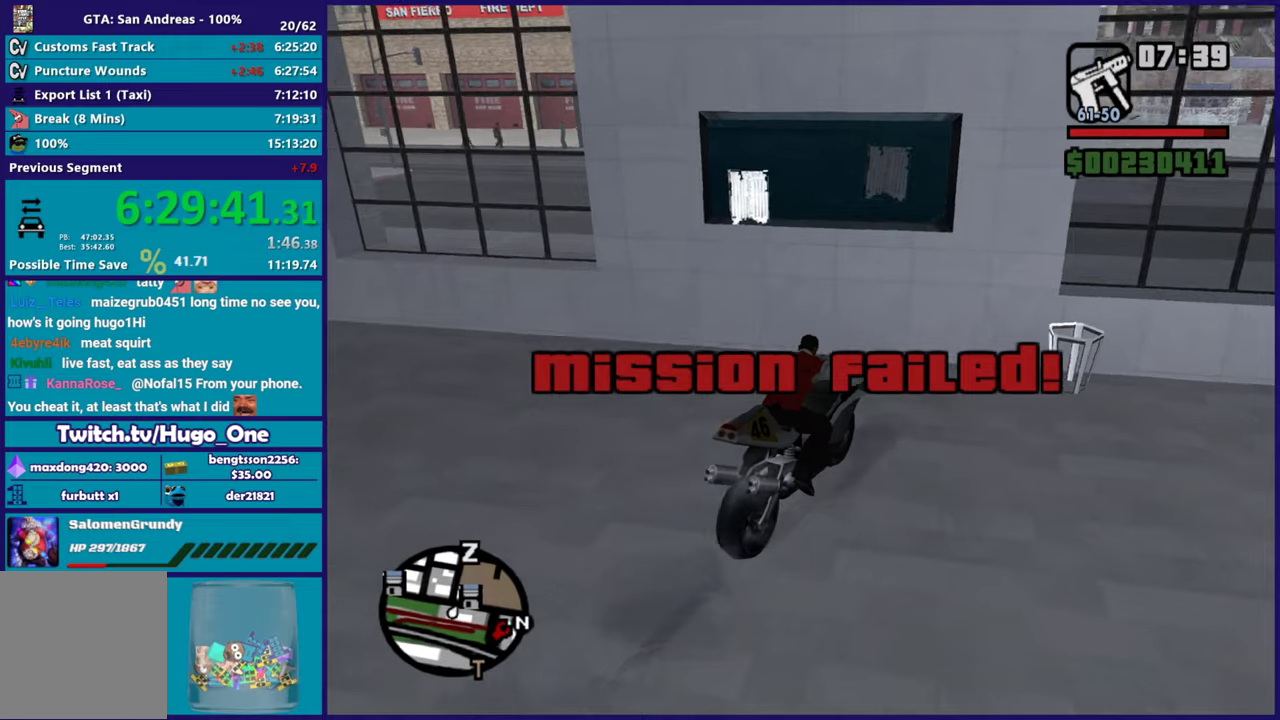
{"buttons": [], "left_stick": "up-left", "right_stick": "down-left", "button_events": [[67, "Y", "up"], [134, "Y", "down"], [150, "L2", "up"], [250, "Y", "up"]]}
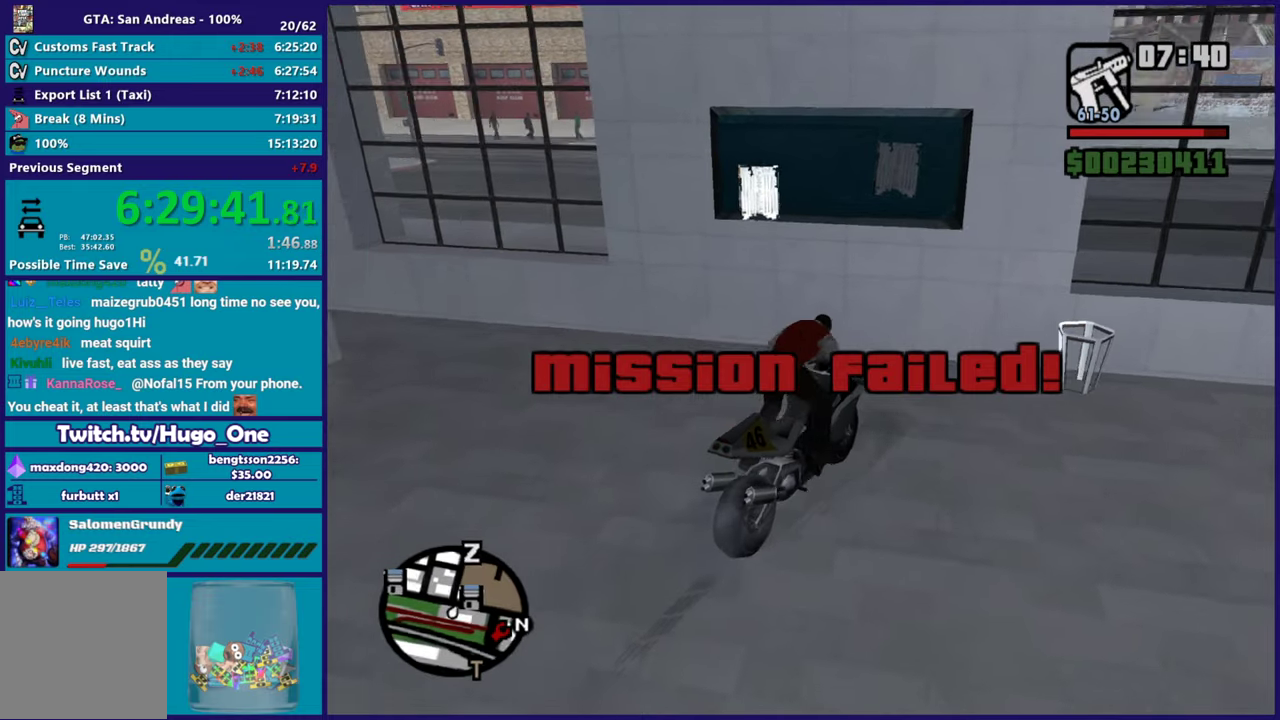
{"buttons": ["A"], "left_stick": "up-left", "right_stick": "center", "button_events": [[400, "A", "down"]]}
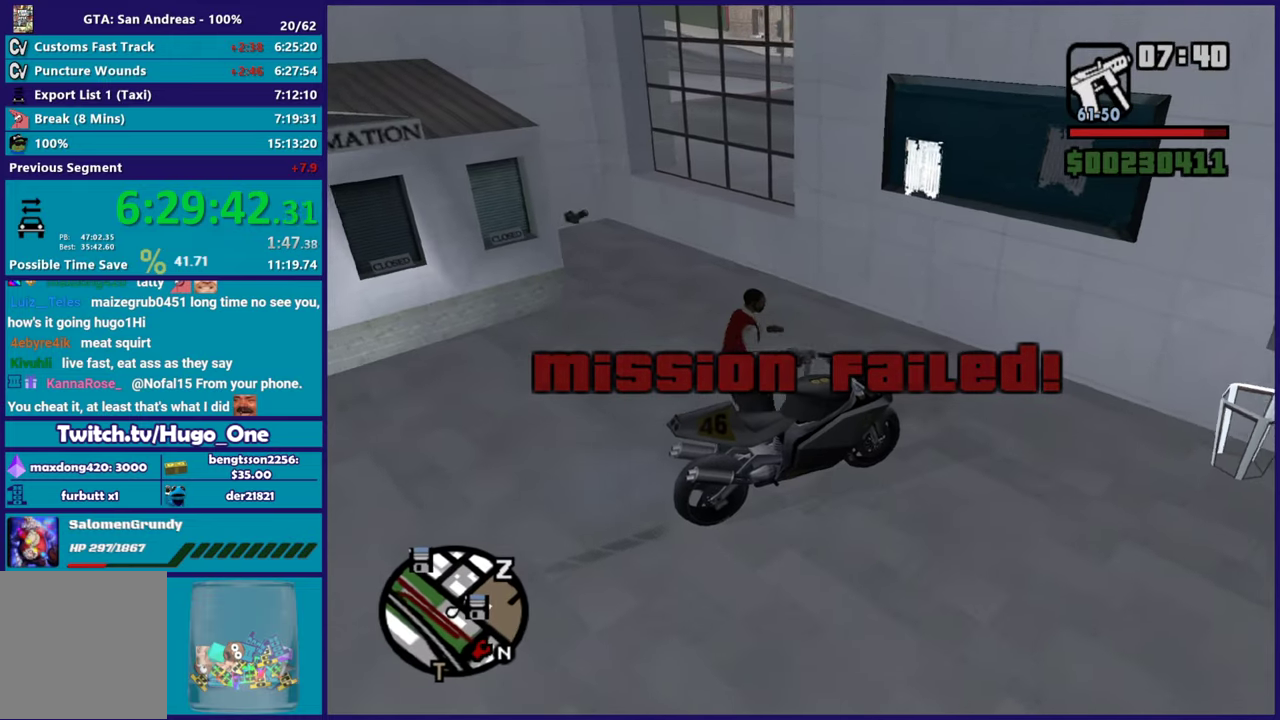
{"buttons": ["A"], "left_stick": "up-left", "right_stick": "center", "button_events": [[17, "A", "up"], [83, "A", "down"], [184, "A", "up"], [284, "A", "down"], [367, "A", "up"], [434, "A", "down"]]}
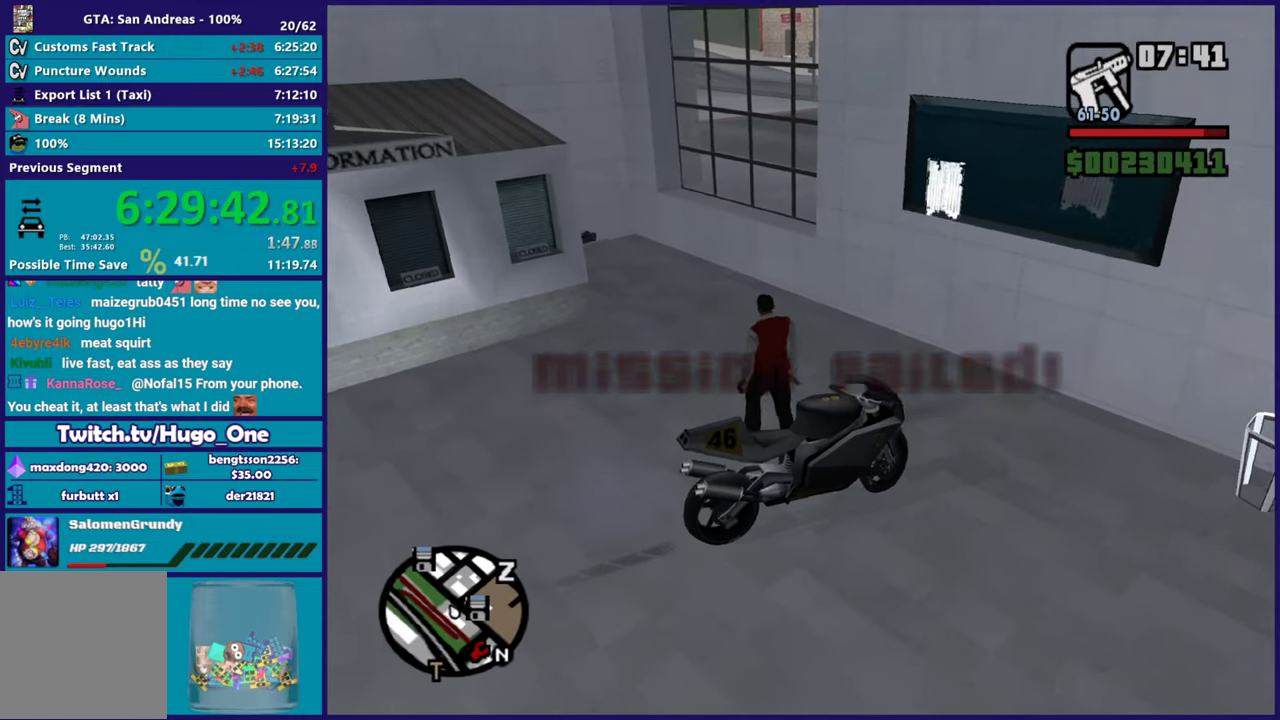
{"buttons": [], "left_stick": "up", "right_stick": "center", "button_events": [[67, "A", "up"], [133, "A", "down"], [233, "A", "up"], [334, "A", "down"], [450, "A", "up"]]}
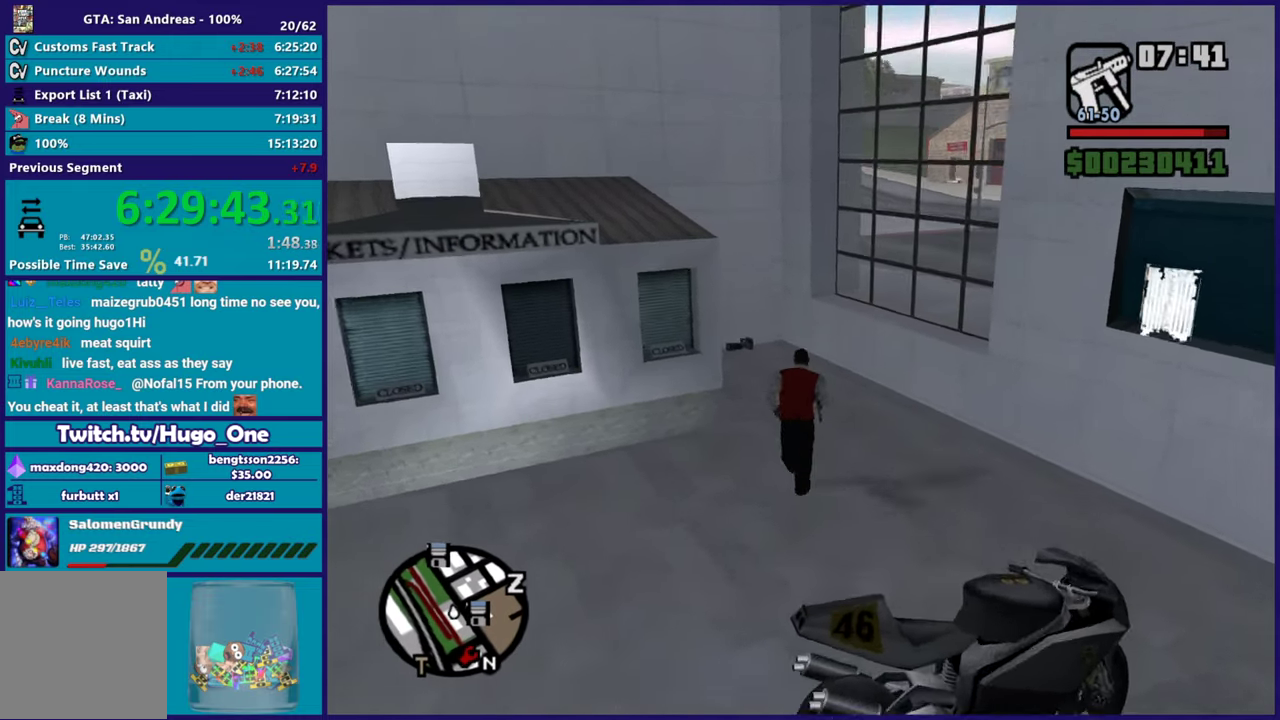
{"buttons": [], "left_stick": "up", "right_stick": "right", "button_events": [[17, "A", "down"], [100, "A", "up"], [167, "A", "down"], [267, "A", "up"]]}
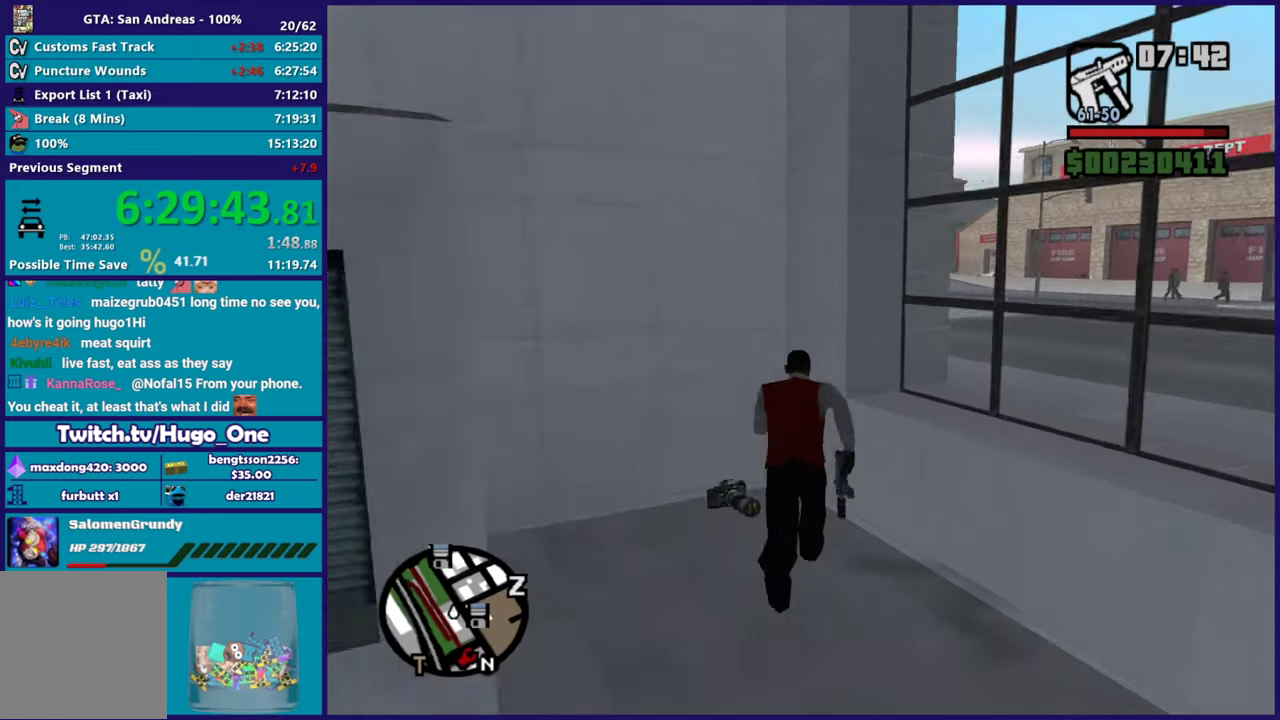
{"buttons": [], "left_stick": "down", "right_stick": "center", "button_events": []}
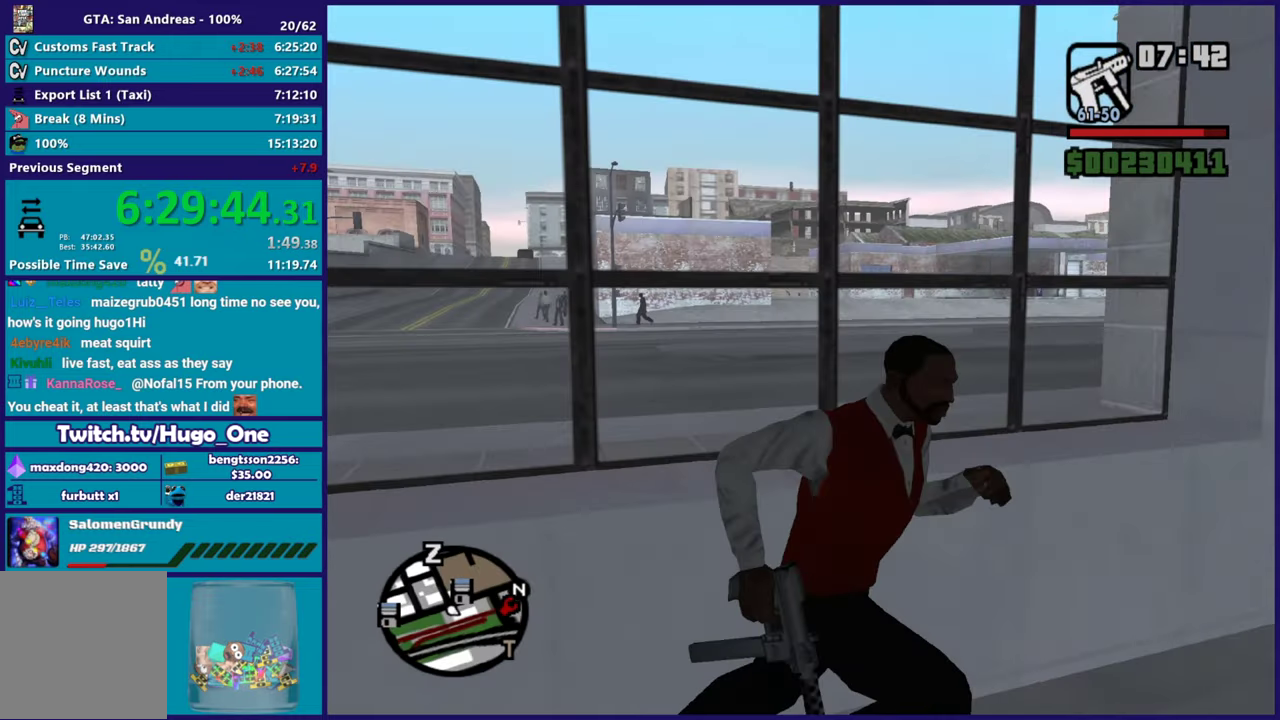
{"buttons": ["B"], "left_stick": "down", "right_stick": "center", "button_events": [[267, "B", "down"], [351, "B", "up"], [451, "B", "down"]]}
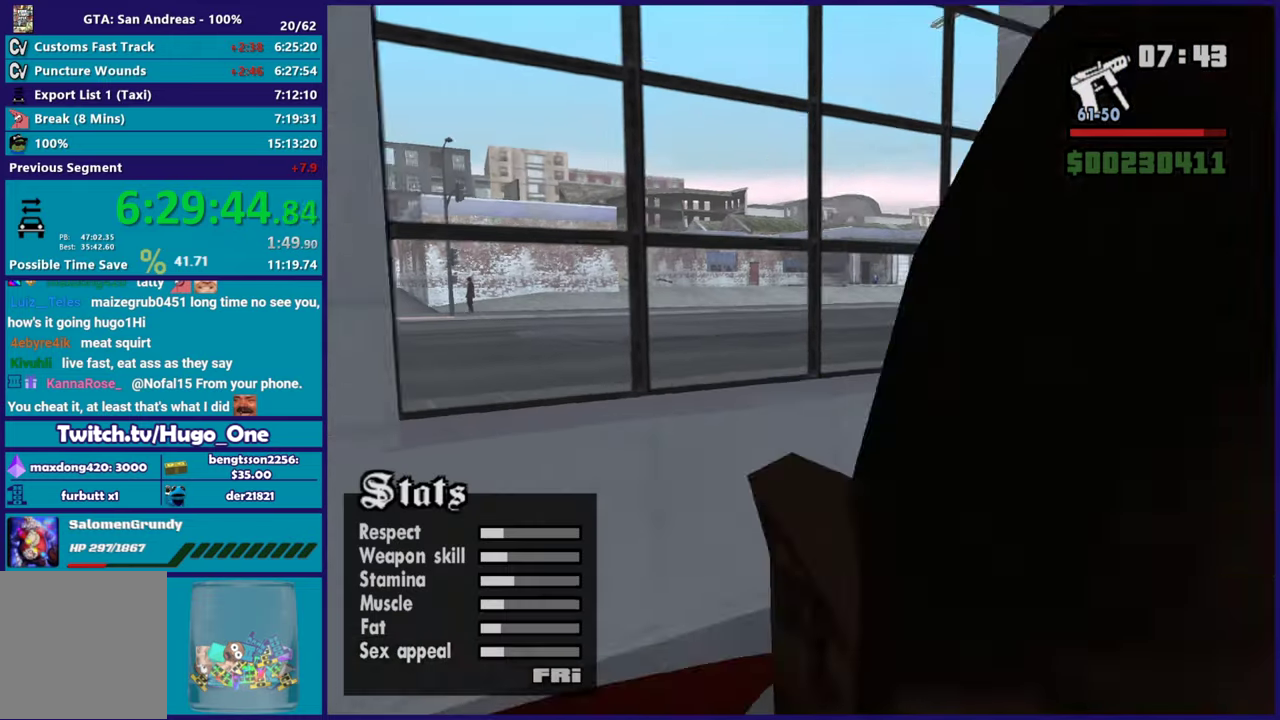
{"buttons": [], "left_stick": "up-right", "right_stick": "center", "button_events": [[33, "B", "up"], [150, "A", "down"], [283, "A", "up"], [384, "A", "down"], [500, "A", "up"]]}
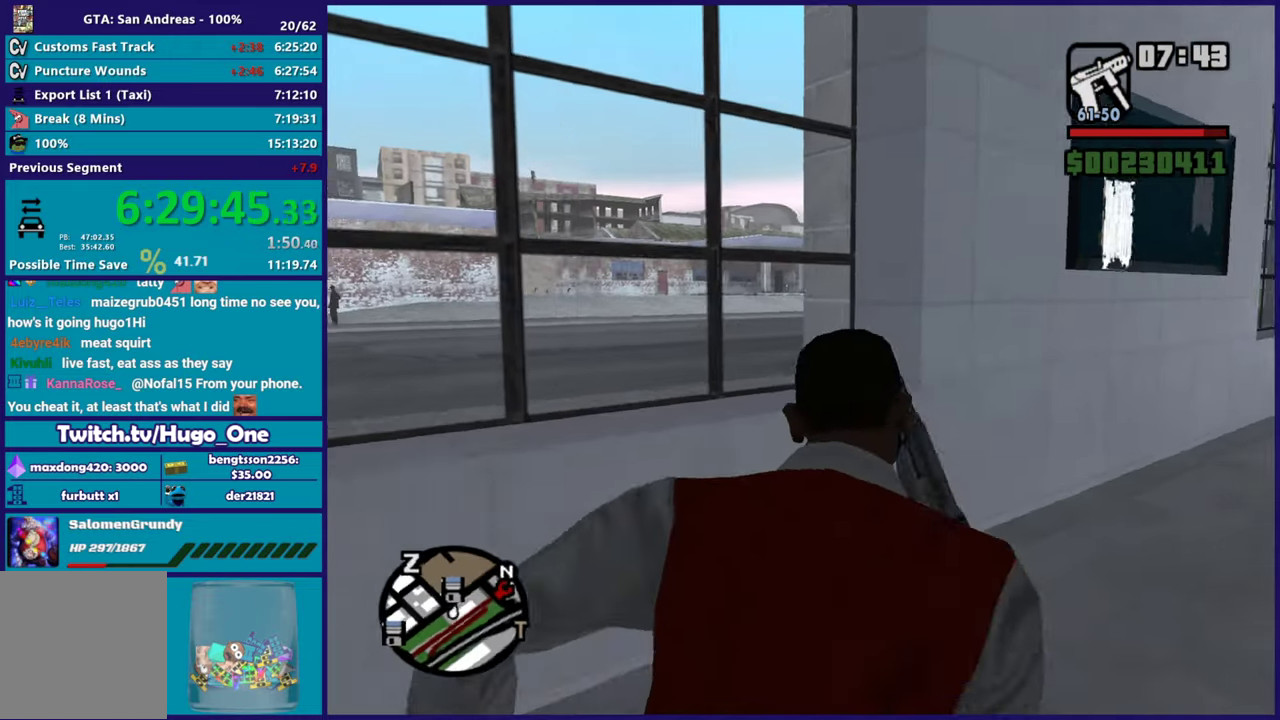
{"buttons": ["A"], "left_stick": "up-right", "right_stick": "center", "button_events": [[67, "A", "down"], [367, "A", "up"], [451, "A", "down"]]}
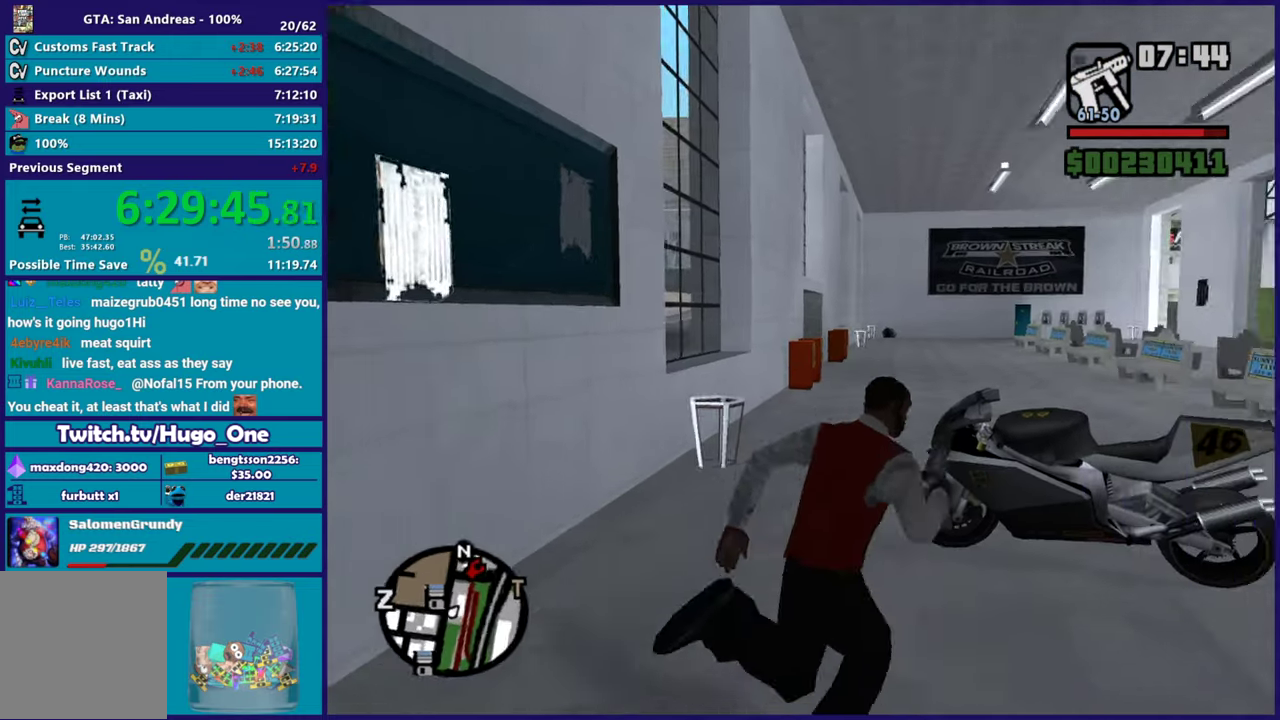
{"buttons": [], "left_stick": "center", "right_stick": "center", "button_events": [[33, "A", "up"], [183, "Y", "down"], [317, "Y", "up"], [367, "Y", "down"], [467, "Y", "up"]]}
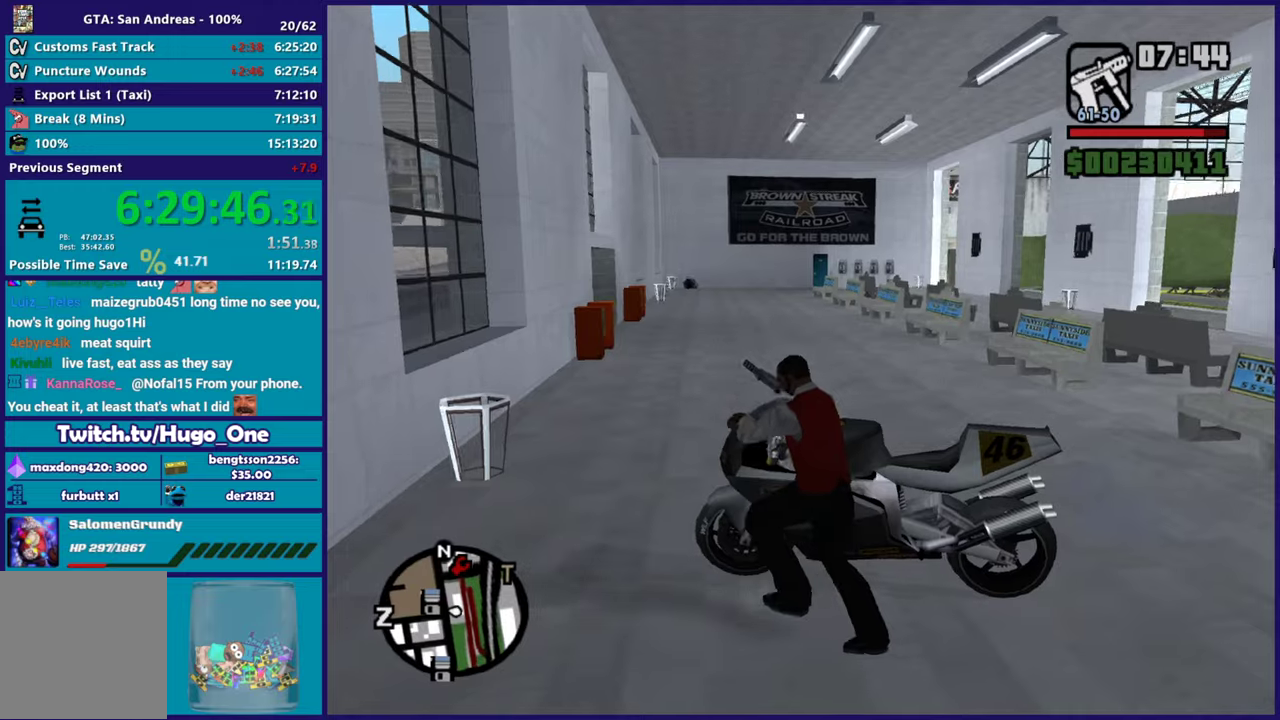
{"buttons": ["R2"], "left_stick": "right", "right_stick": "left", "button_events": [[317, "R2", "down"]]}
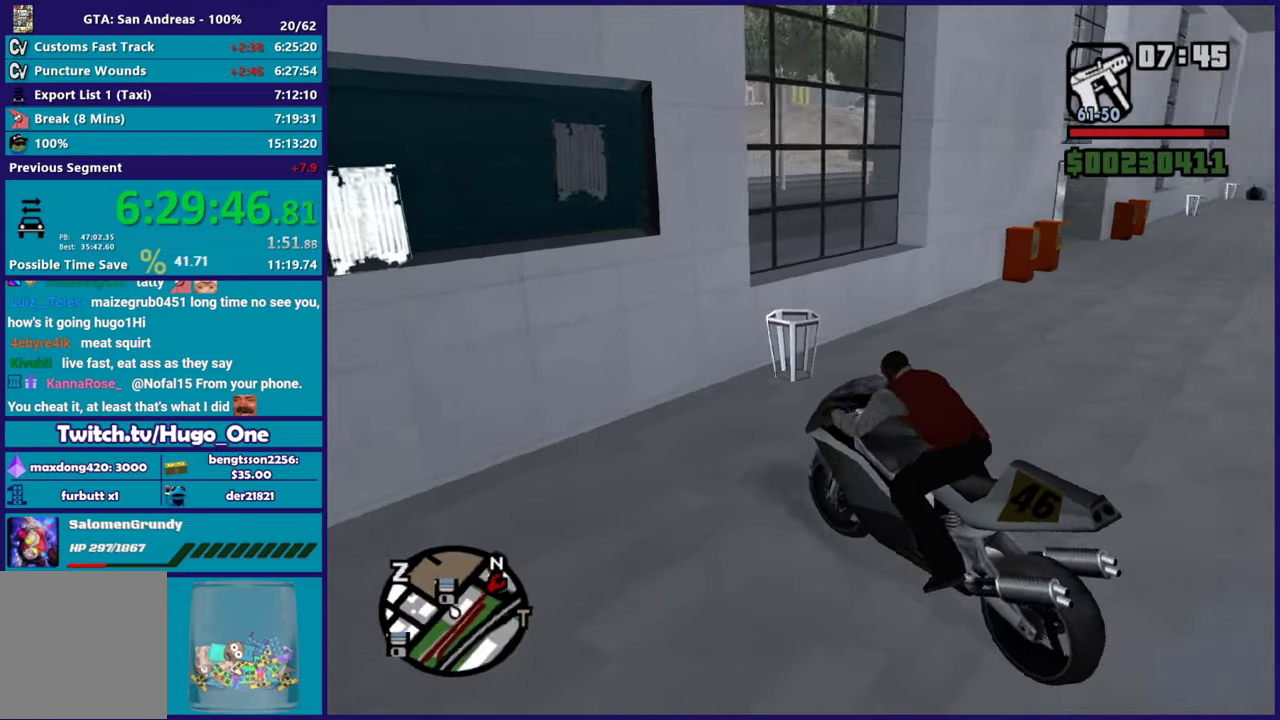
{"buttons": ["R2"], "left_stick": "right", "right_stick": "left", "button_events": []}
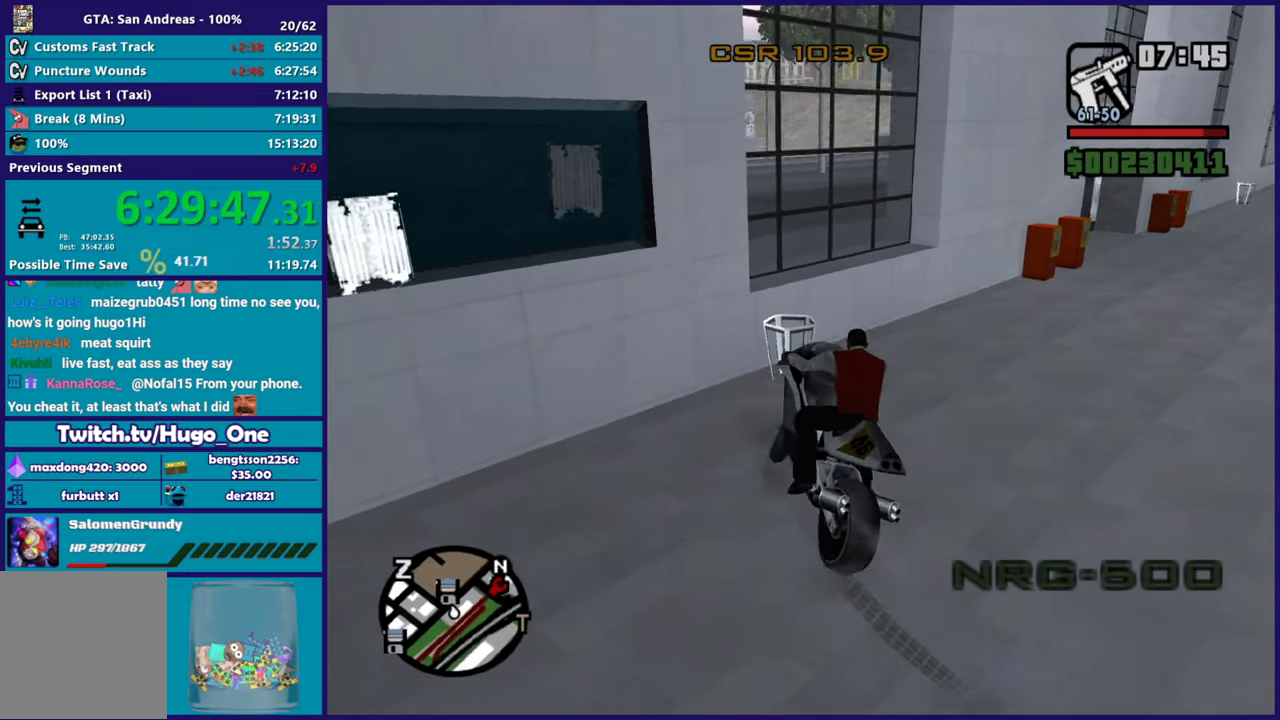
{"buttons": ["R2"], "left_stick": "right", "right_stick": "left", "button_events": []}
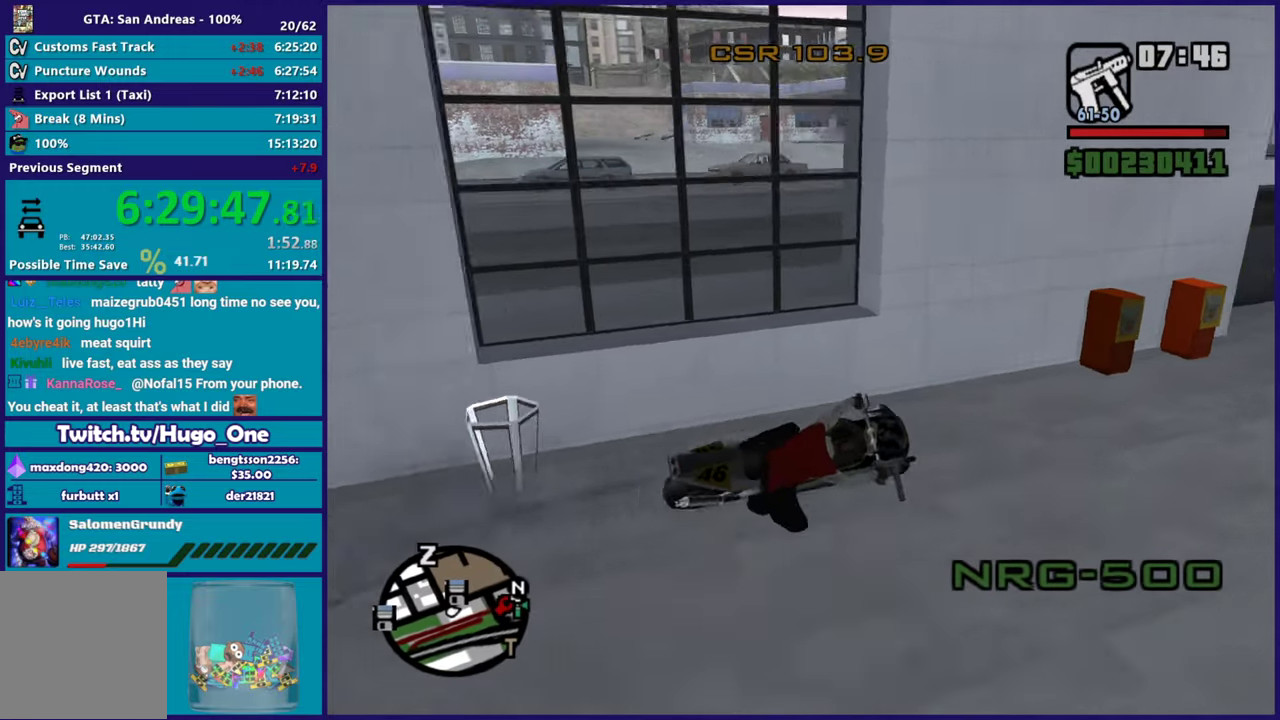
{"buttons": [], "left_stick": "left", "right_stick": "left", "button_events": [[117, "R2", "up"]]}
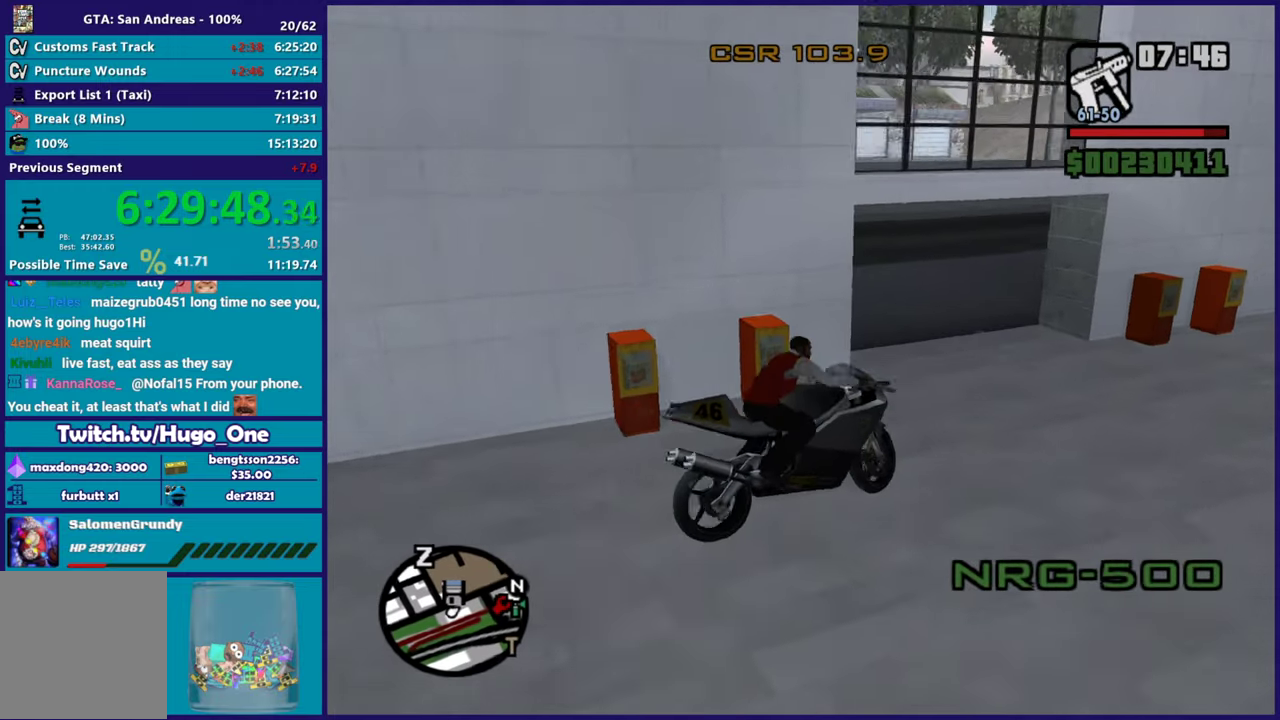
{"buttons": ["R2"], "left_stick": "left", "right_stick": "left", "button_events": [[217, "R2", "down"]]}
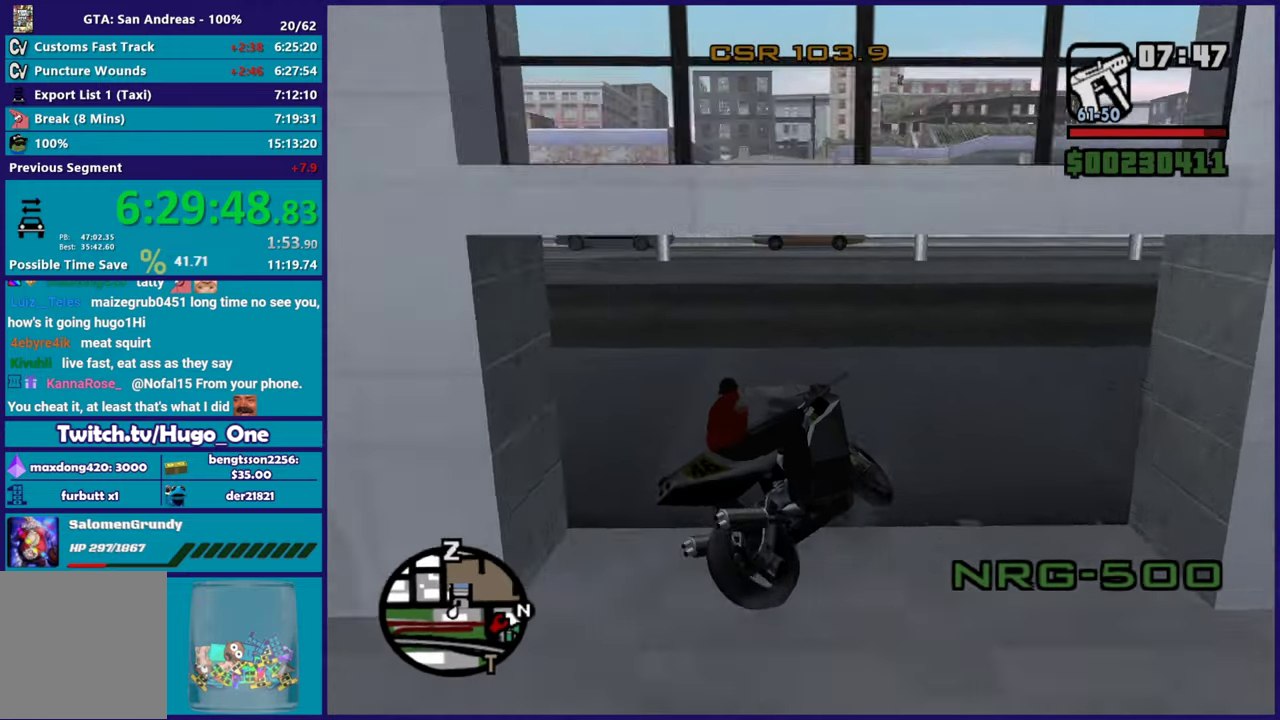
{"buttons": [], "left_stick": "left", "right_stick": "down-left", "button_events": [[167, "R2", "up"]]}
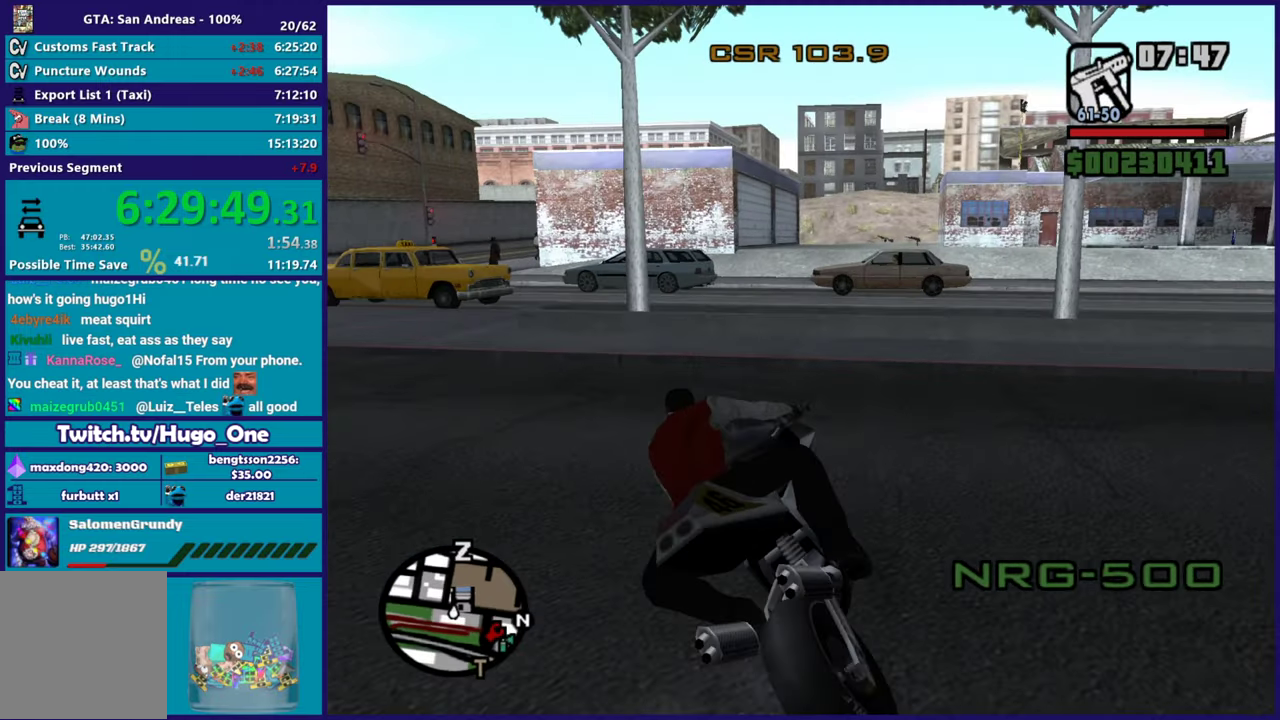
{"buttons": [], "left_stick": "right", "right_stick": "down-right", "button_events": []}
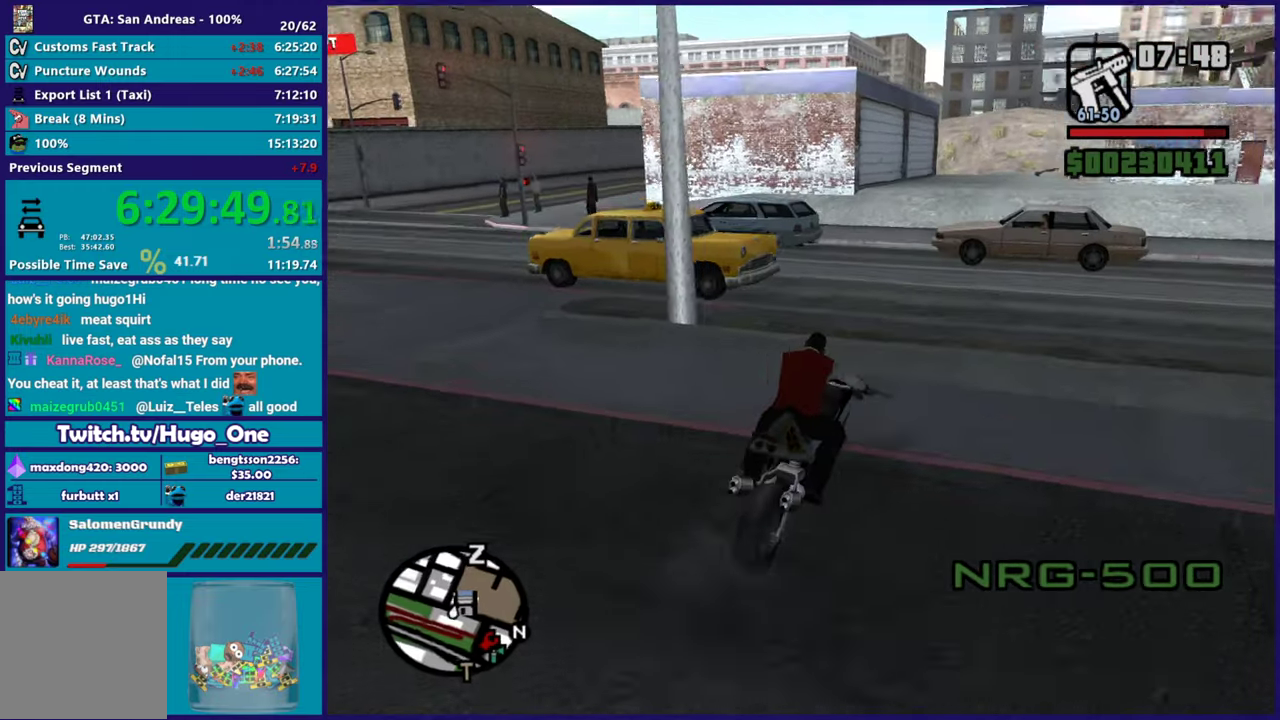
{"buttons": ["R2"], "left_stick": "center", "right_stick": "down-right", "button_events": [[317, "R2", "down"]]}